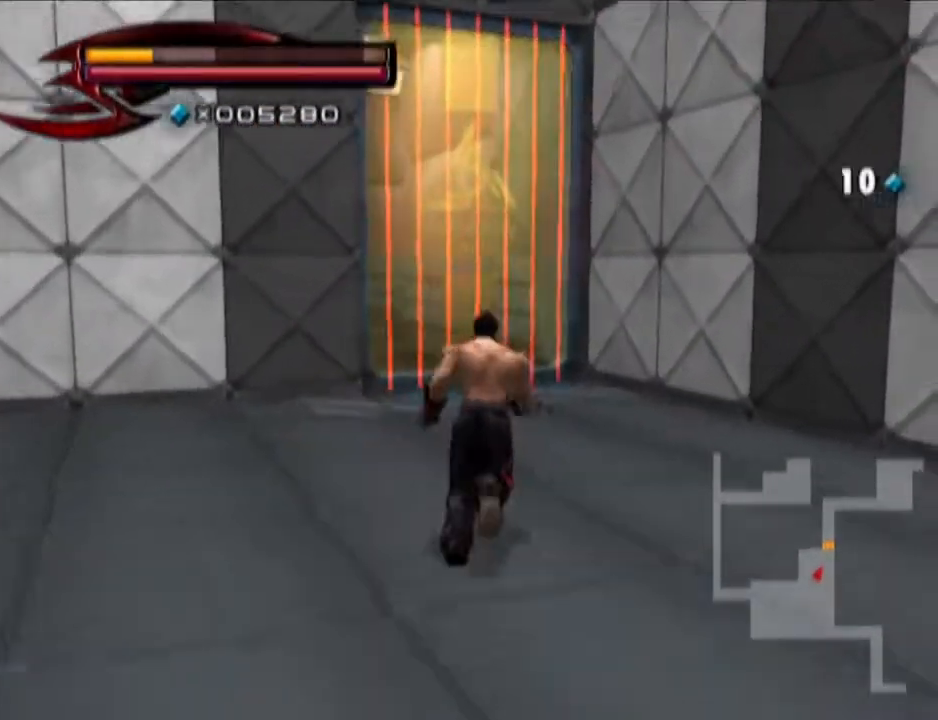
Gameplay with a controller (PlayStation layout); each line is a JSON object with the inputs held at the frame after it. "events" lists button and stick changes between this image and that frame as [ms after this image, input, new state], when the widget could be followed in between.
{"buttons": [], "left_stick": "up", "right_stick": "center", "events": [[183, "right_stick", "right"], [383, "right_stick", "center"]]}
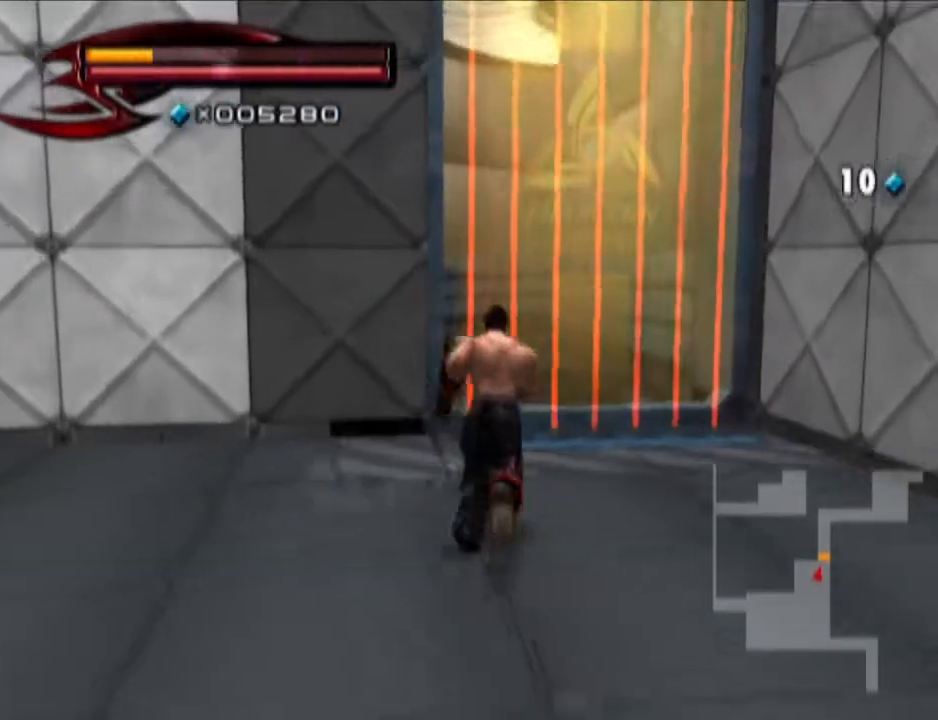
{"buttons": [], "left_stick": "down-left", "right_stick": "center", "events": [[184, "left_stick", "center"], [300, "left_stick", "up-left"], [501, "left_stick", "down-left"]]}
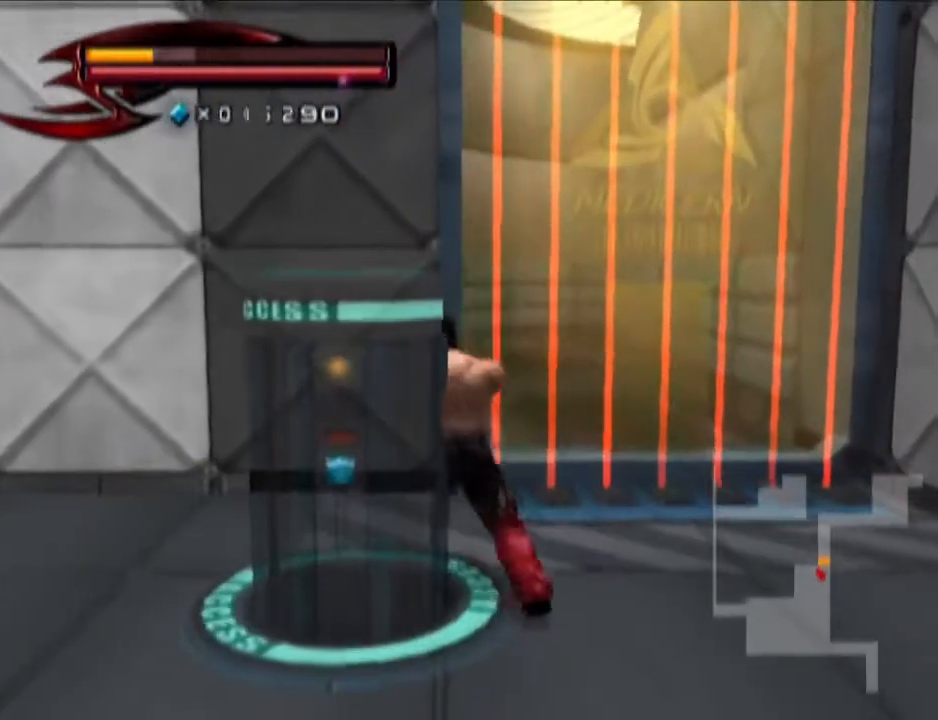
{"buttons": [], "left_stick": "left", "right_stick": "center", "events": [[66, "left_stick", "center"], [116, "left_stick", "down"], [317, "left_stick", "center"], [500, "left_stick", "left"]]}
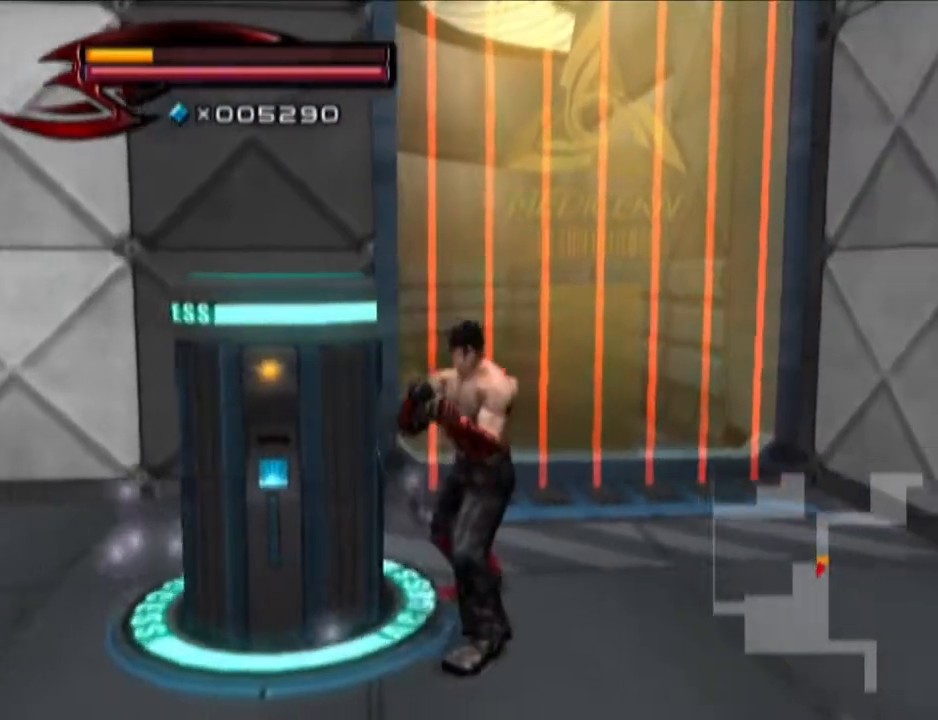
{"buttons": [], "left_stick": "up-right", "right_stick": "center", "events": [[117, "left_stick", "center"], [134, "SQUARE", "down"], [250, "SQUARE", "up"], [367, "left_stick", "up-right"]]}
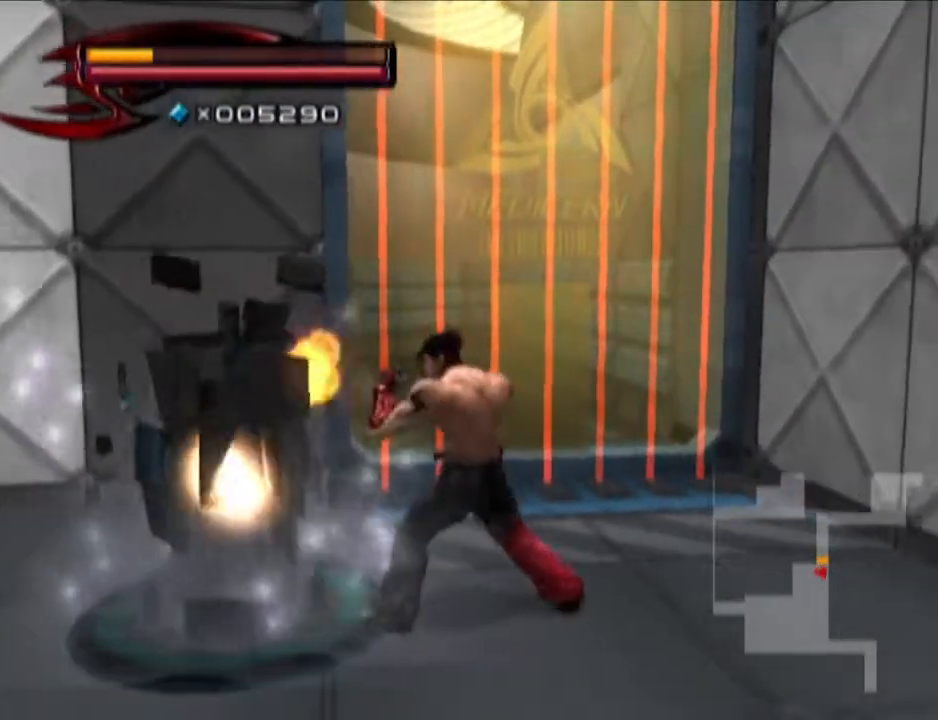
{"buttons": ["CIRCLE"], "left_stick": "up", "right_stick": "center", "events": [[250, "right_stick", "right"], [317, "right_stick", "center"], [500, "CIRCLE", "down"], [500, "left_stick", "up"]]}
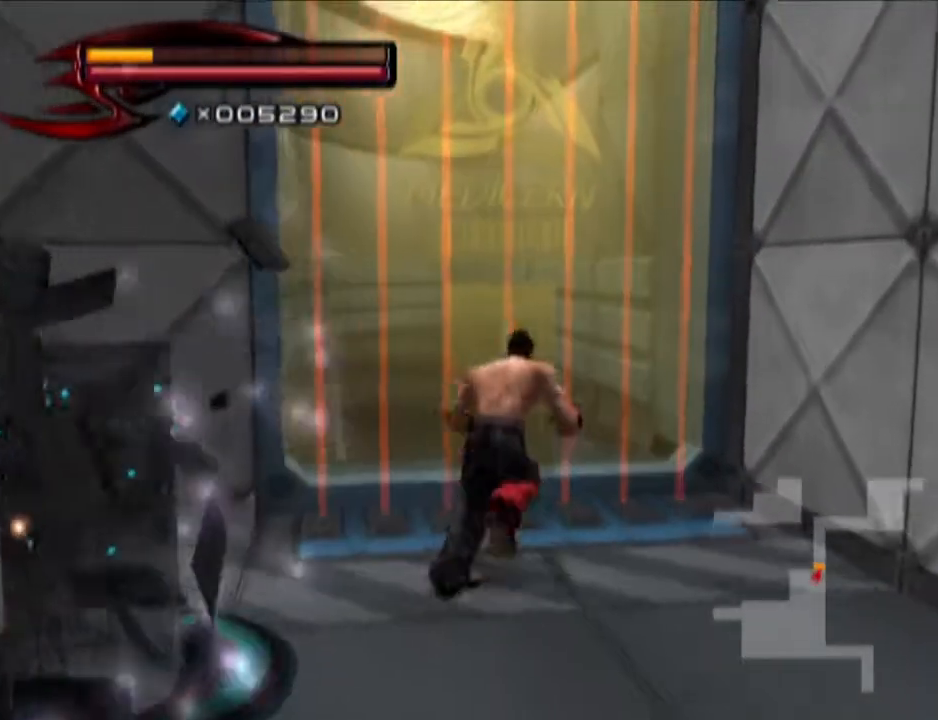
{"buttons": [], "left_stick": "up", "right_stick": "center", "events": [[200, "CROSS", "down"], [451, "CIRCLE", "up"], [451, "CROSS", "up"]]}
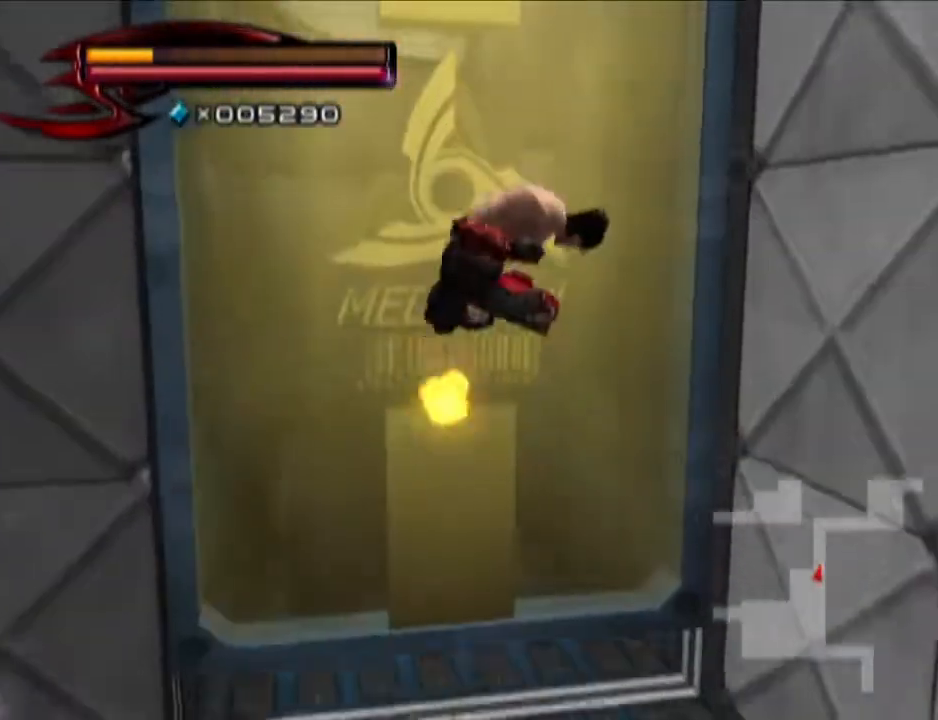
{"buttons": [], "left_stick": "up", "right_stick": "up", "events": [[467, "right_stick", "up"]]}
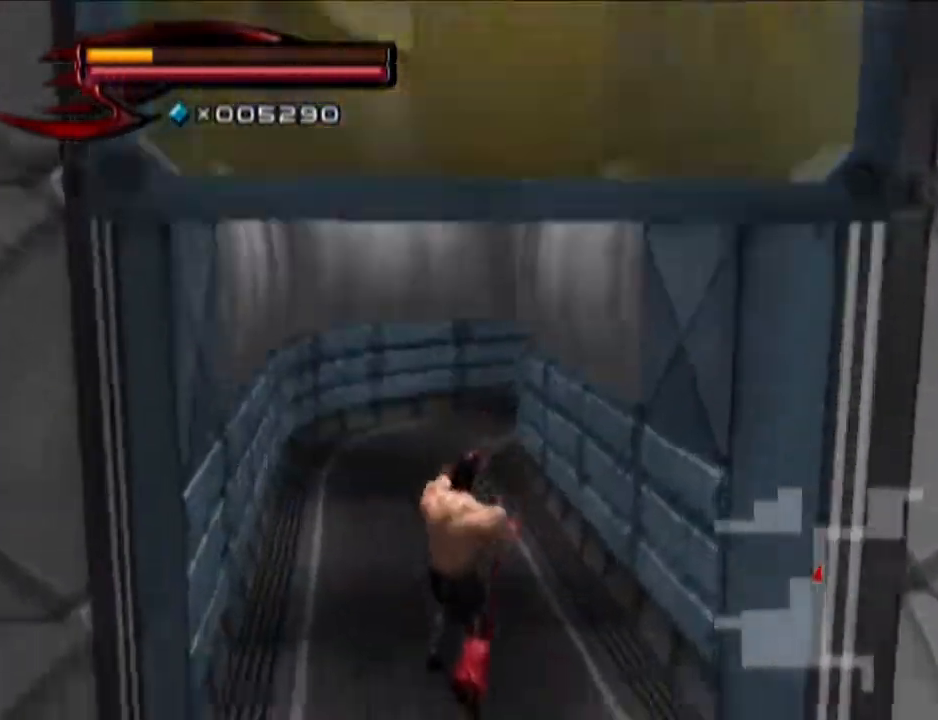
{"buttons": [], "left_stick": "up", "right_stick": "down-left", "events": [[84, "right_stick", "center"], [401, "right_stick", "down-left"]]}
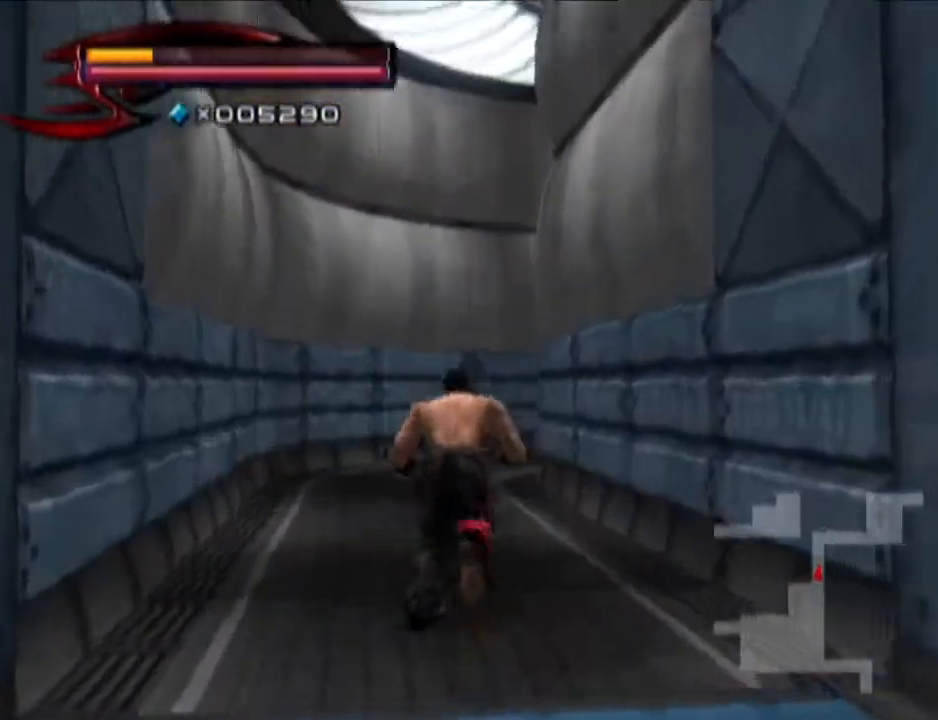
{"buttons": [], "left_stick": "up", "right_stick": "center", "events": [[16, "right_stick", "center"]]}
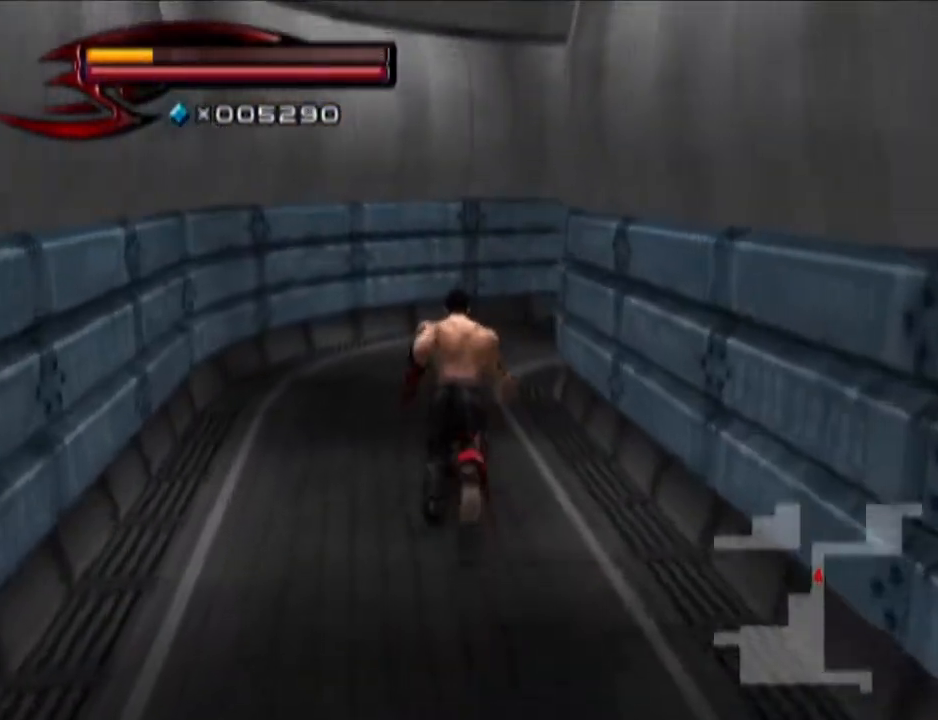
{"buttons": [], "left_stick": "up", "right_stick": "center", "events": []}
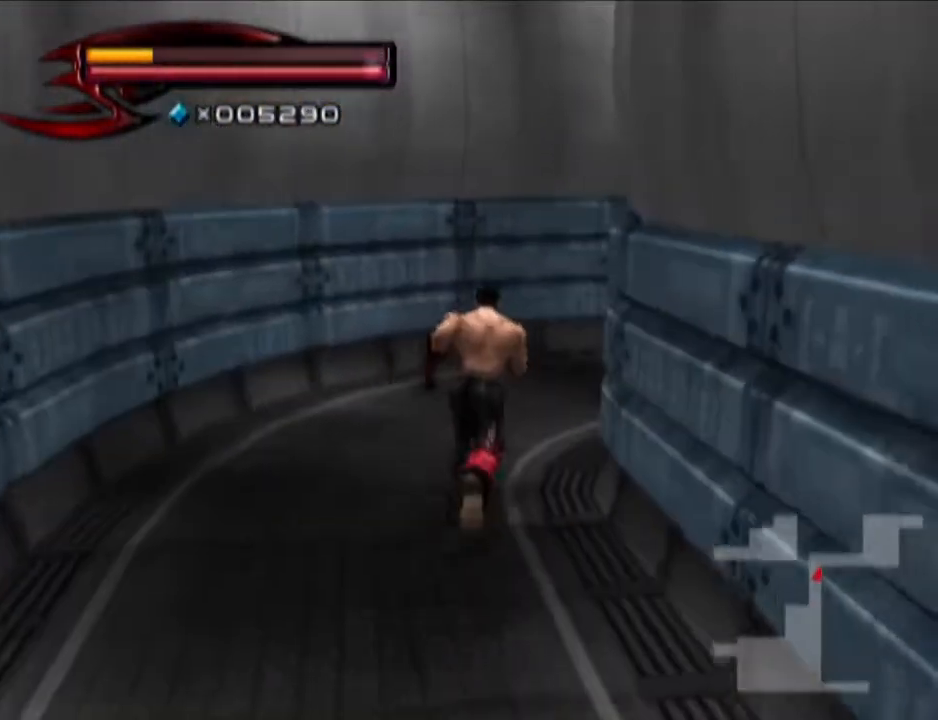
{"buttons": [], "left_stick": "up", "right_stick": "left", "events": [[283, "right_stick", "left"]]}
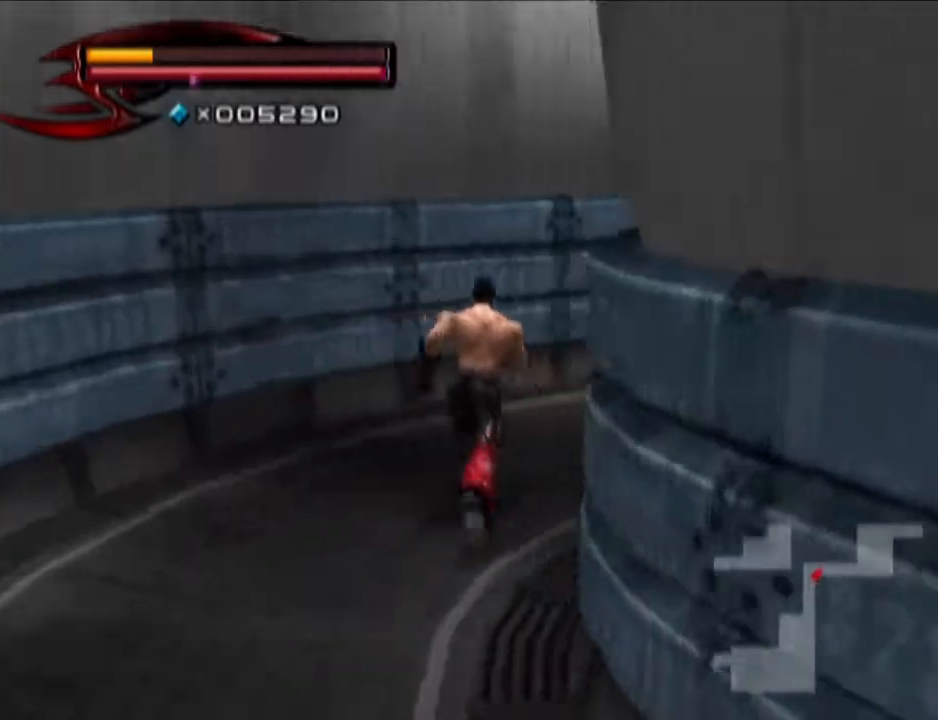
{"buttons": [], "left_stick": "up", "right_stick": "center", "events": [[217, "right_stick", "center"]]}
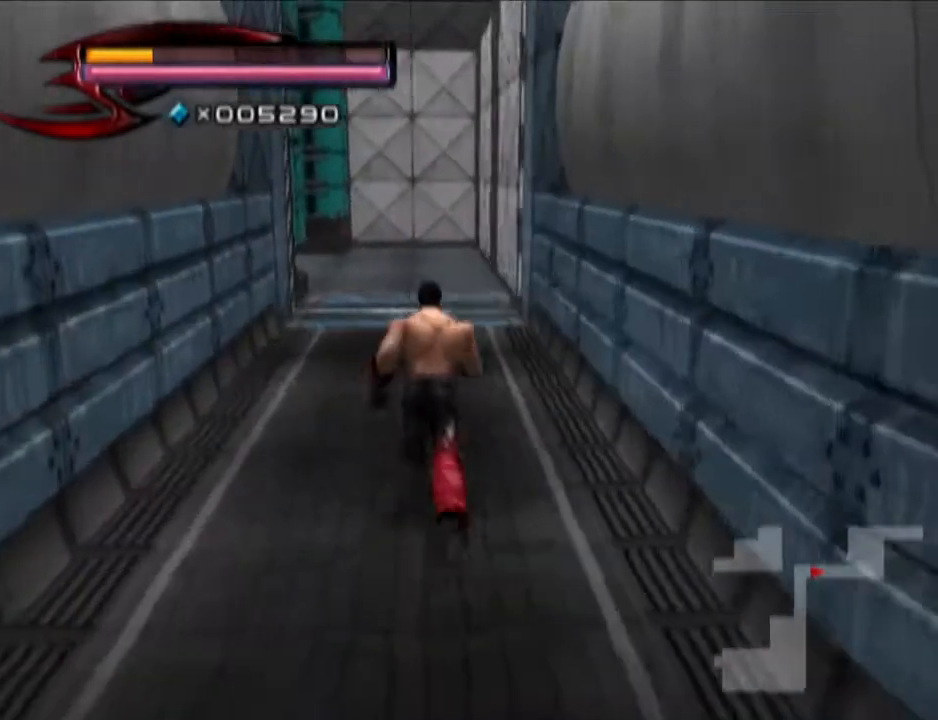
{"buttons": [], "left_stick": "up", "right_stick": "center", "events": []}
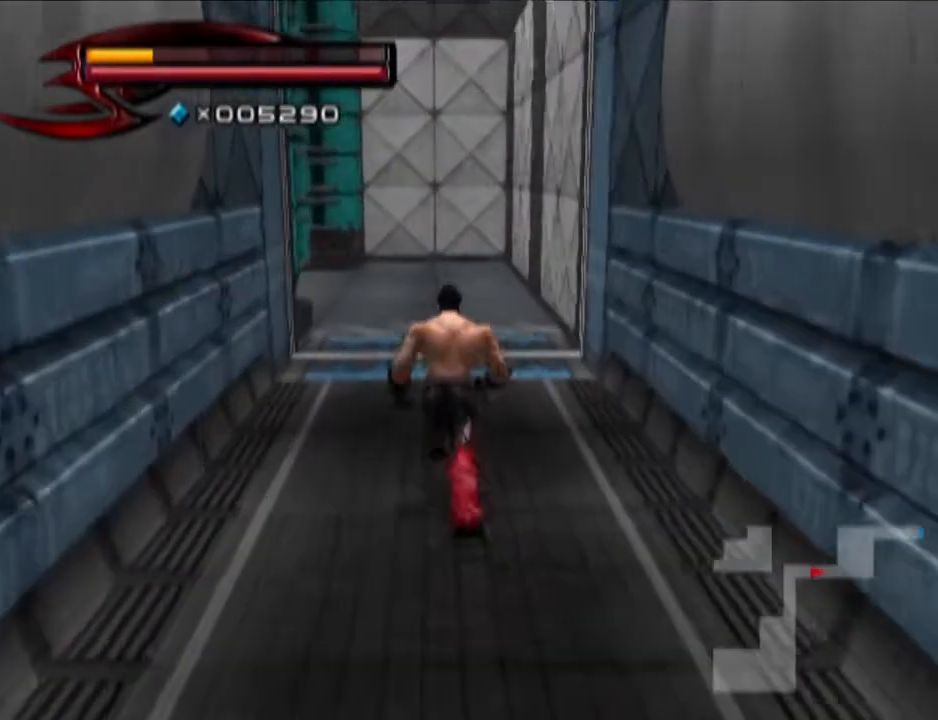
{"buttons": [], "left_stick": "up", "right_stick": "center", "events": []}
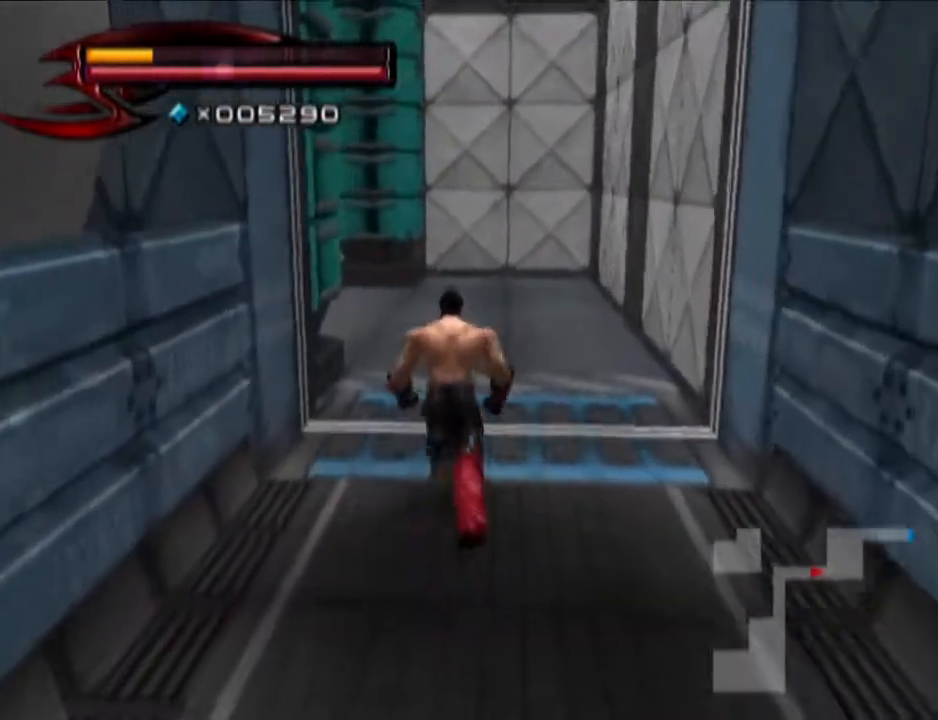
{"buttons": [], "left_stick": "up", "right_stick": "right", "events": [[367, "right_stick", "right"]]}
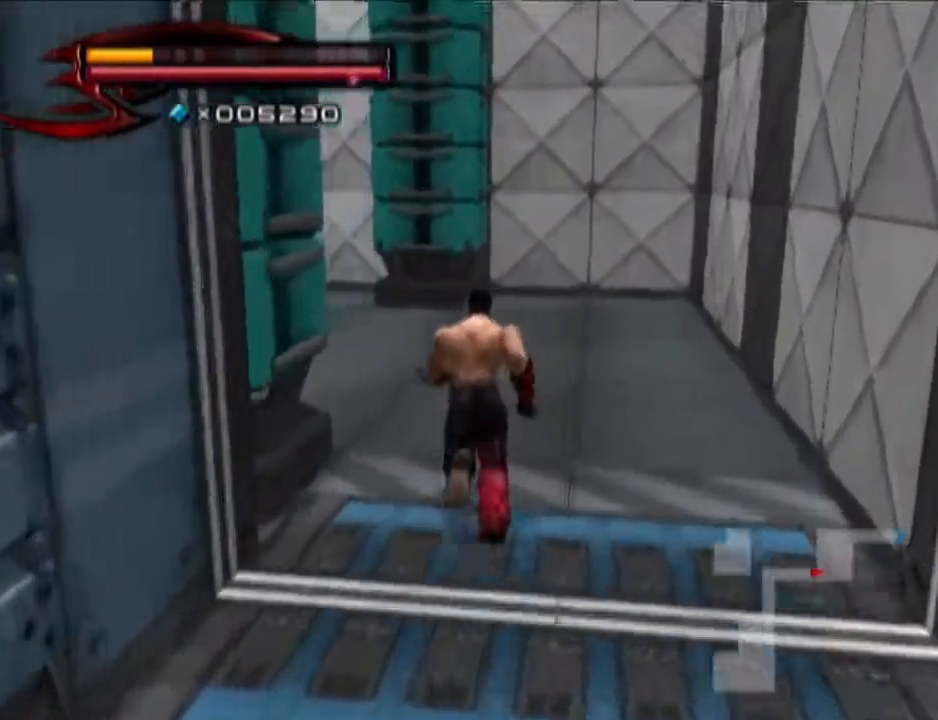
{"buttons": [], "left_stick": "up", "right_stick": "center", "events": [[134, "right_stick", "center"], [317, "right_stick", "right"], [434, "right_stick", "center"]]}
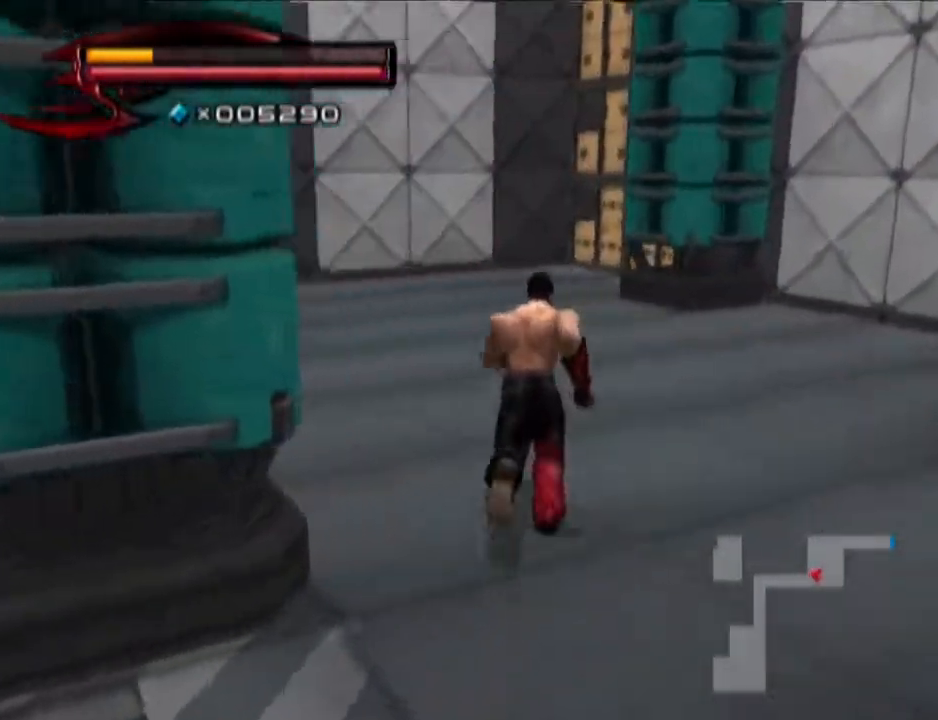
{"buttons": [], "left_stick": "up", "right_stick": "center", "events": []}
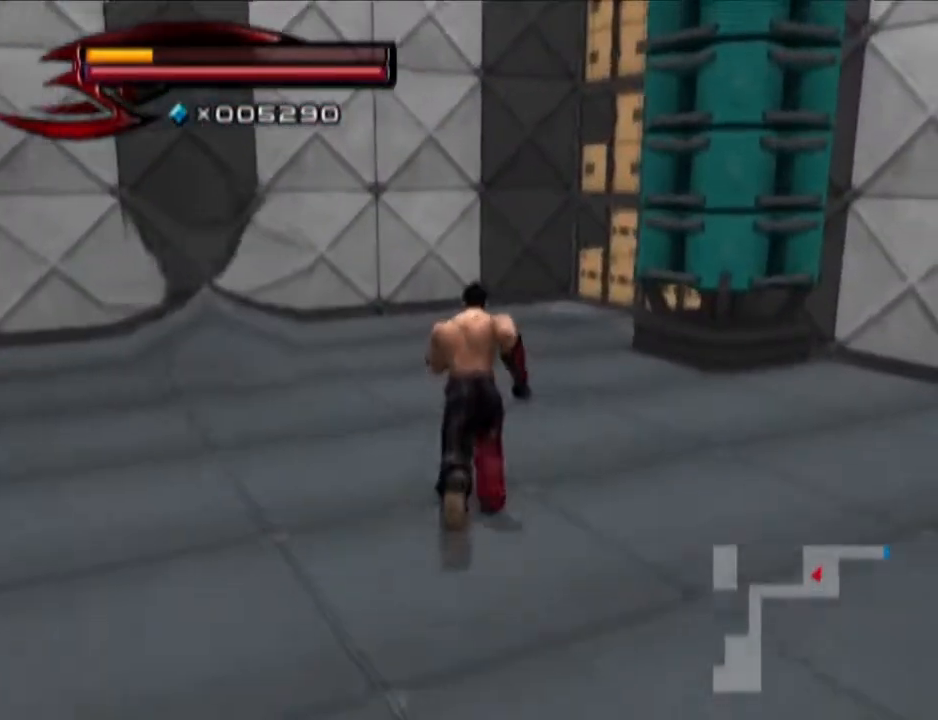
{"buttons": [], "left_stick": "up", "right_stick": "left", "events": [[434, "right_stick", "left"]]}
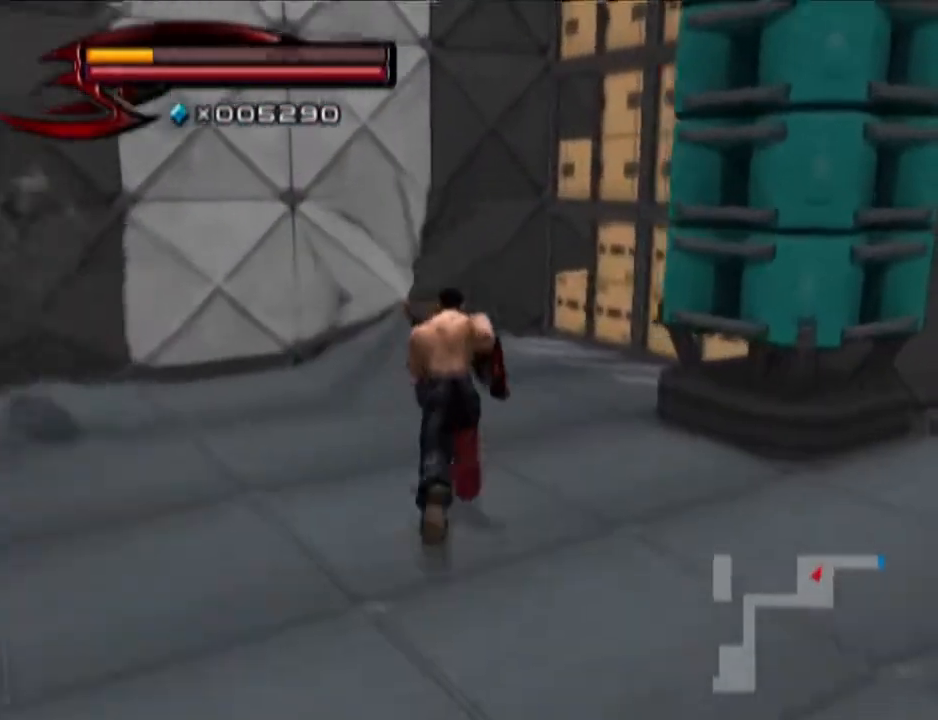
{"buttons": ["CROSS", "CIRCLE"], "left_stick": "up", "right_stick": "center", "events": [[133, "right_stick", "center"], [434, "CIRCLE", "down"], [500, "CROSS", "down"]]}
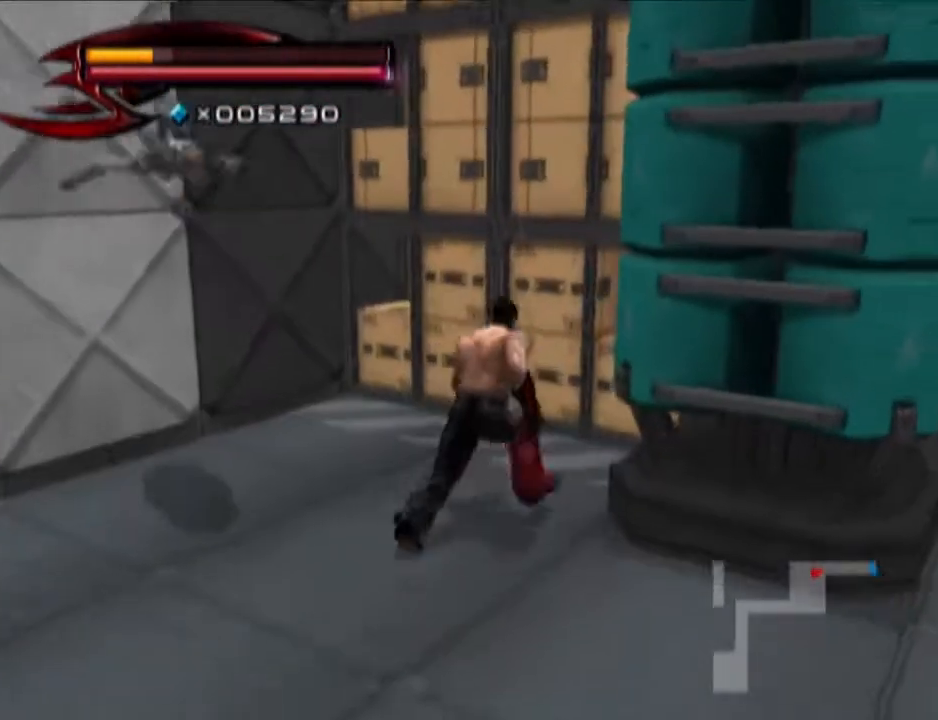
{"buttons": [], "left_stick": "up", "right_stick": "center", "events": [[134, "CROSS", "up"], [184, "CIRCLE", "up"], [368, "right_stick", "left"], [501, "right_stick", "center"]]}
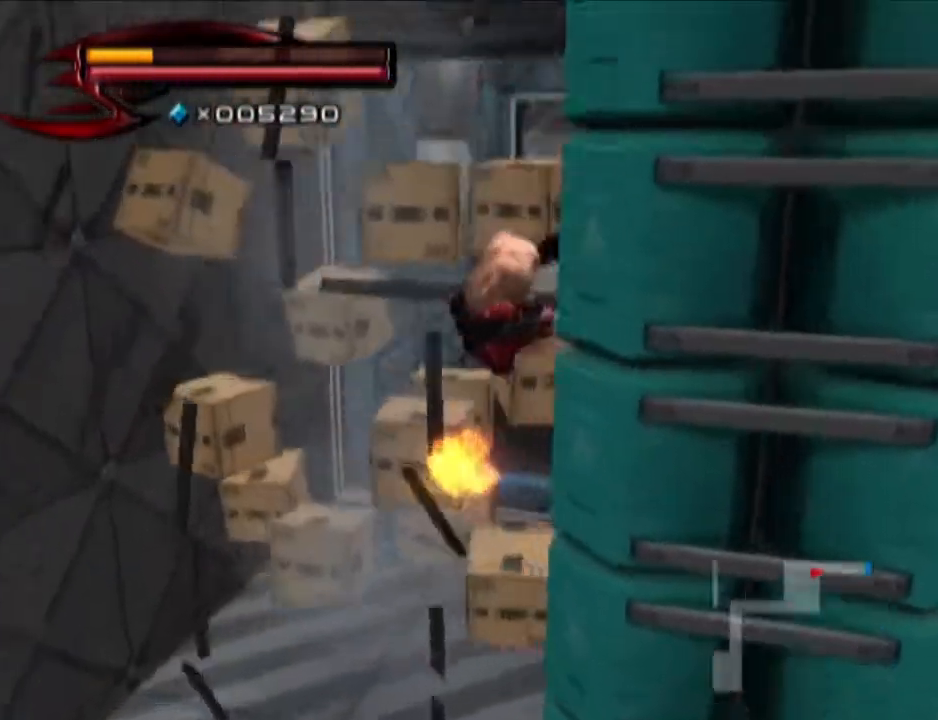
{"buttons": [], "left_stick": "up", "right_stick": "center", "events": []}
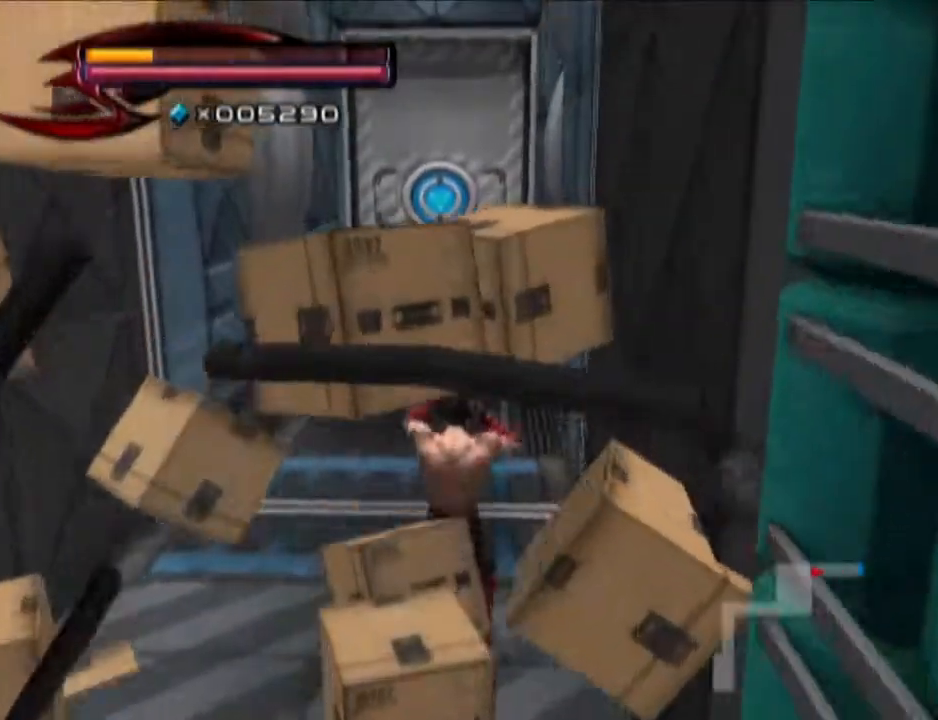
{"buttons": [], "left_stick": "up", "right_stick": "center", "events": []}
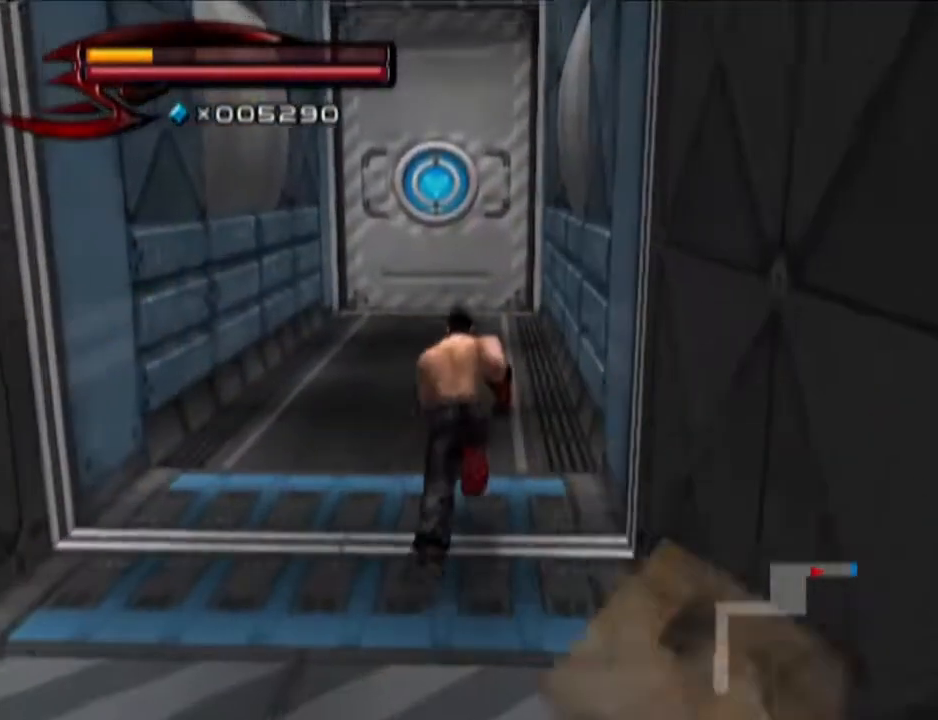
{"buttons": [], "left_stick": "up", "right_stick": "center", "events": []}
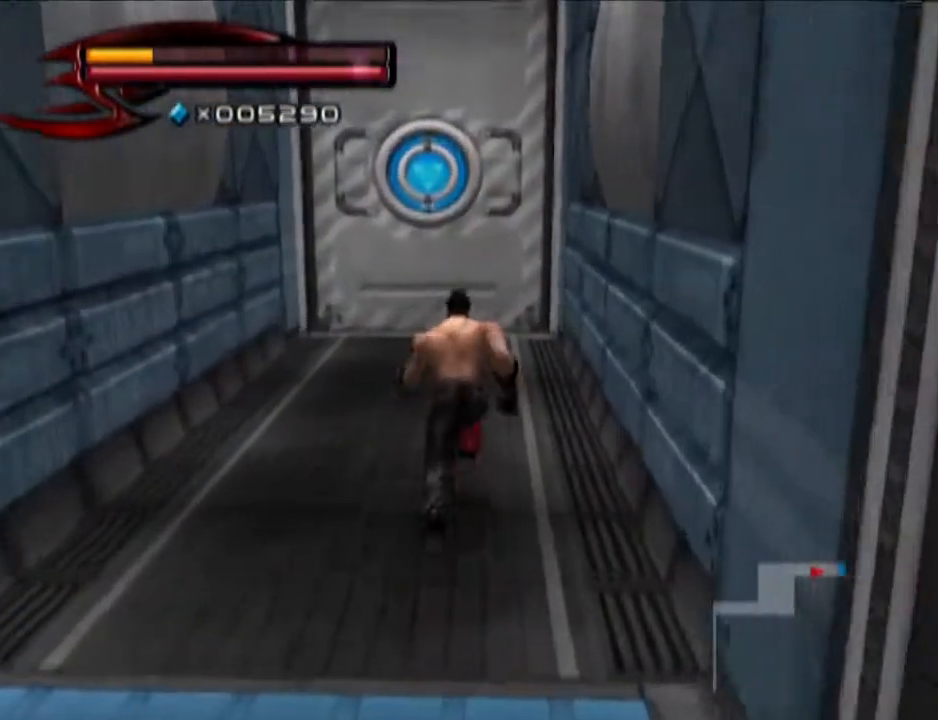
{"buttons": [], "left_stick": "up", "right_stick": "center", "events": []}
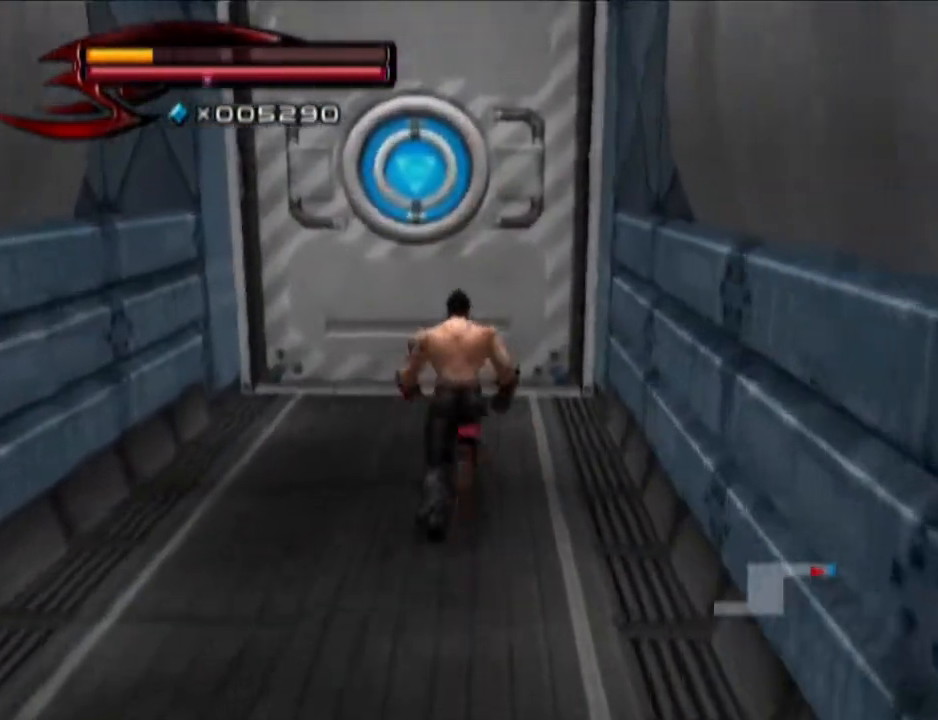
{"buttons": [], "left_stick": "up", "right_stick": "center", "events": [[167, "CIRCLE", "down"], [300, "CROSS", "down"], [417, "CROSS", "up"], [500, "CIRCLE", "up"]]}
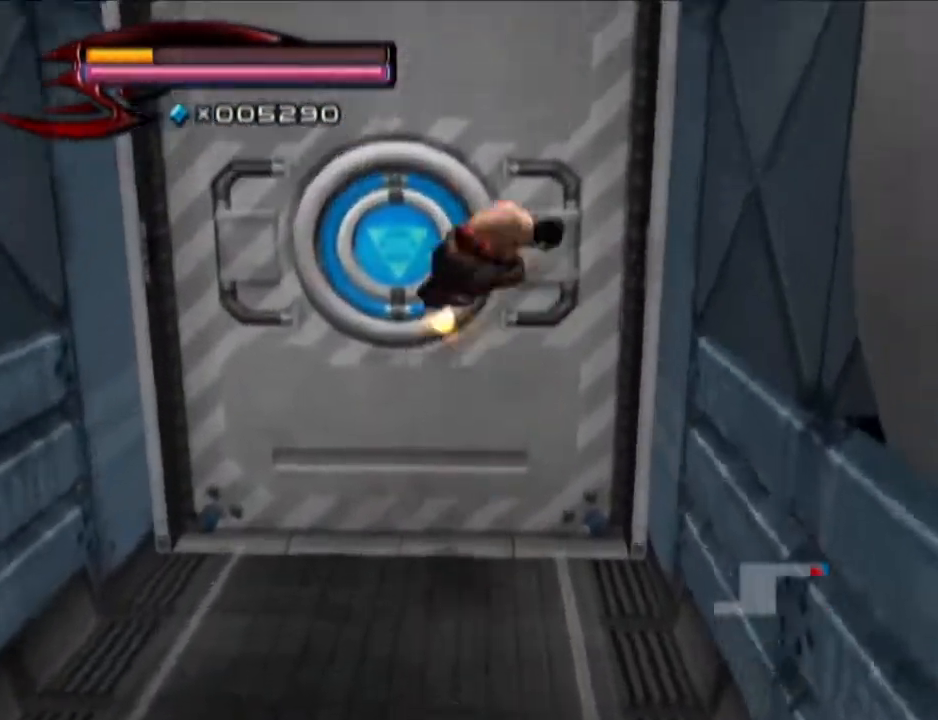
{"buttons": [], "left_stick": "up", "right_stick": "center", "events": []}
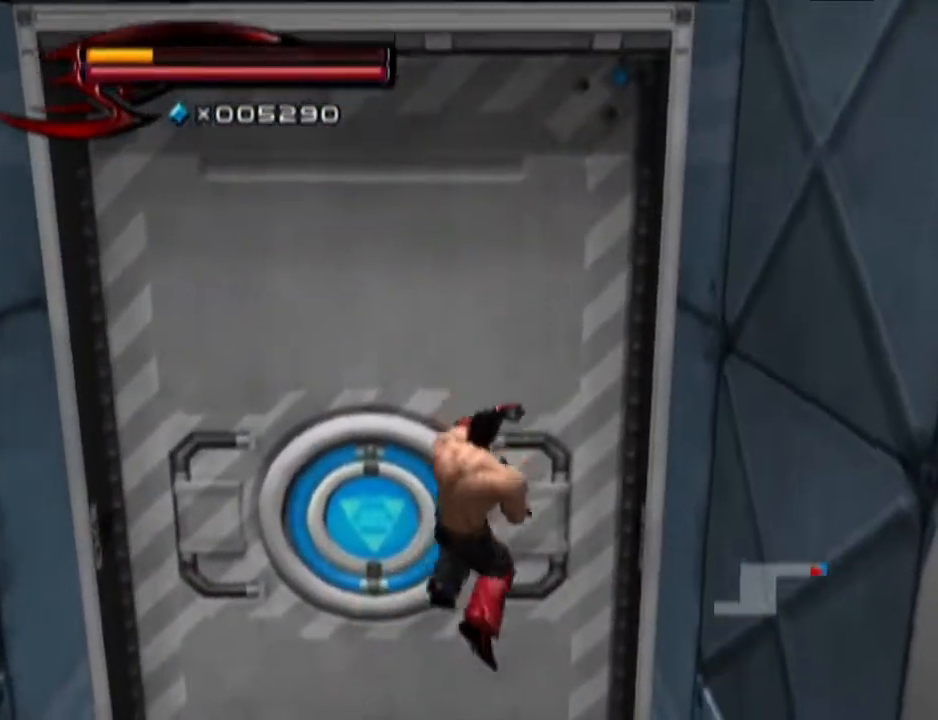
{"buttons": [], "left_stick": "up", "right_stick": "center", "events": []}
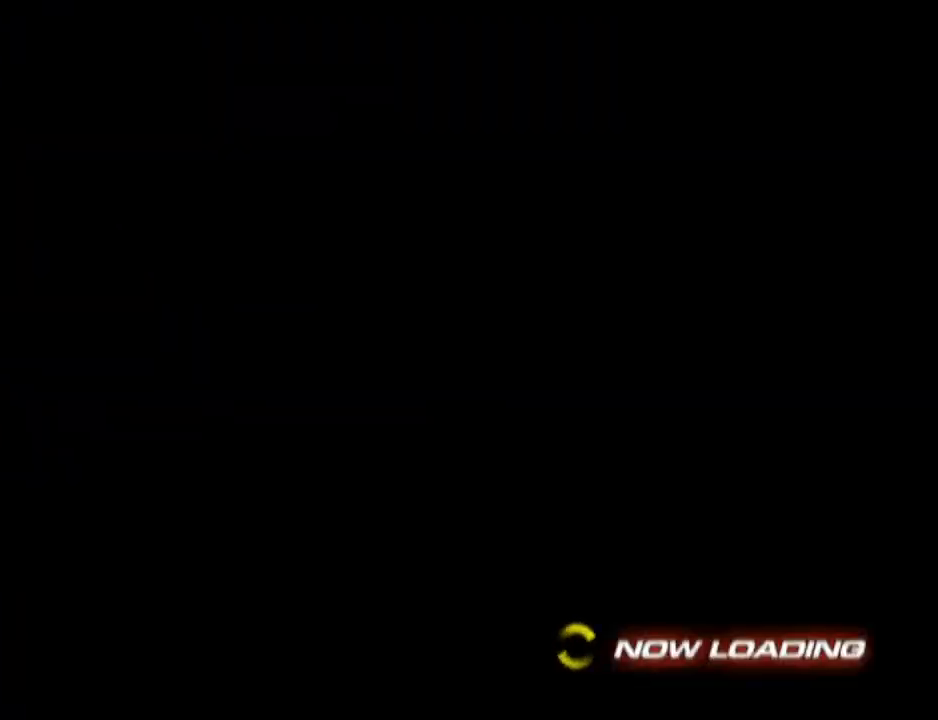
{"buttons": [], "left_stick": "up", "right_stick": "center", "events": []}
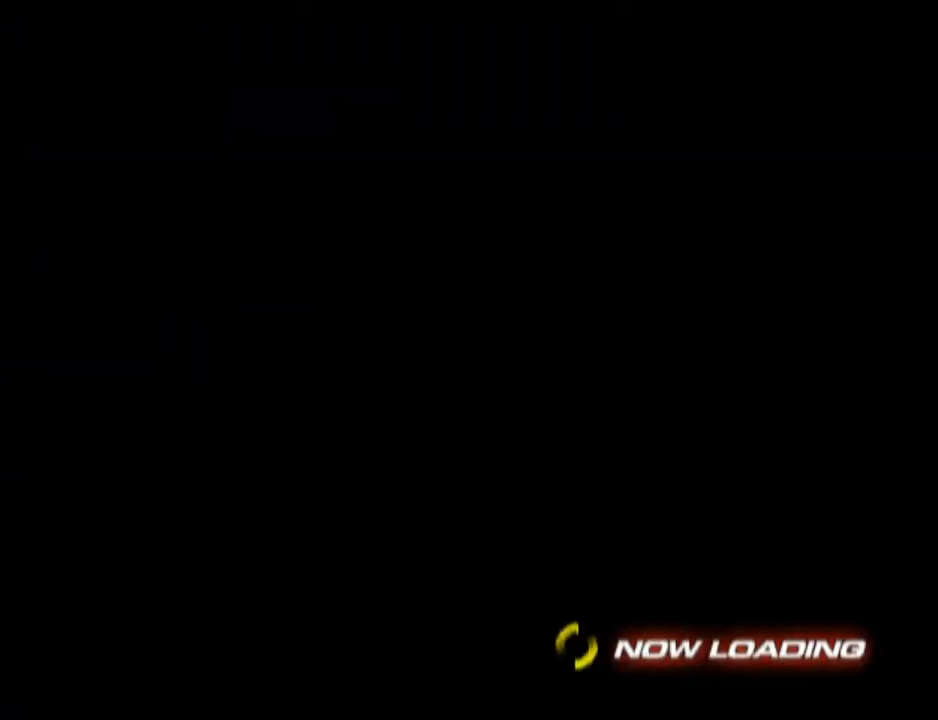
{"buttons": [], "left_stick": "up", "right_stick": "center", "events": []}
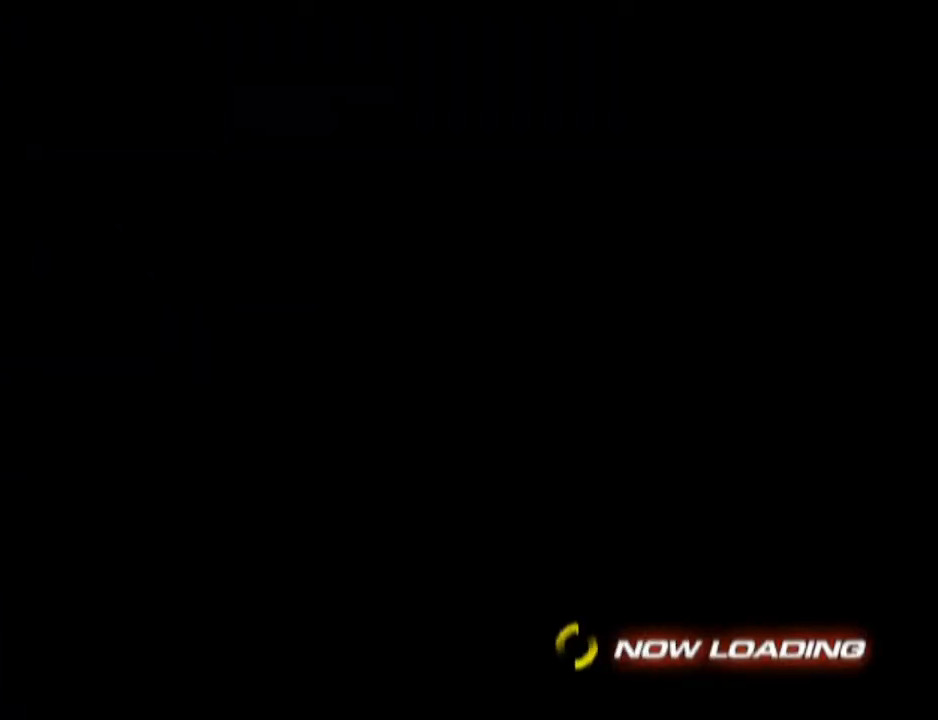
{"buttons": [], "left_stick": "up", "right_stick": "center", "events": []}